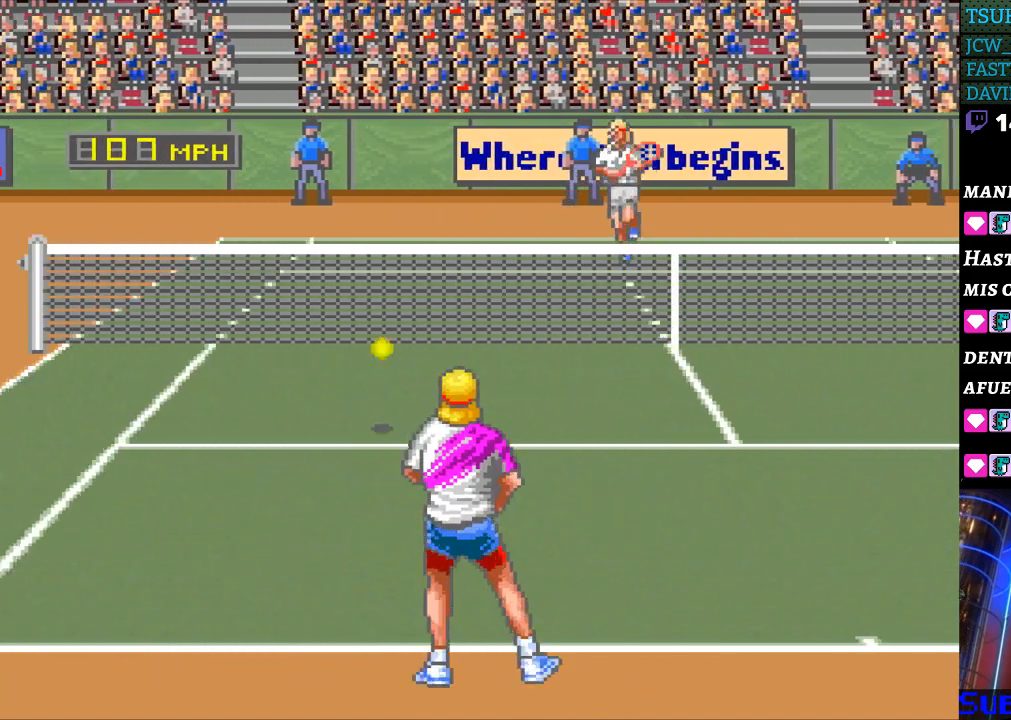
Gameplay with a controller (Nintendo layout); each line is a JSON object with the inputs held at the frame after it. "events" lists button and stick changes between this image and that frame as [ms after this image, input, new state], when the widget could be followed in between. Not read: L3 R3.
{"buttons": ["DPAD_RIGHT"], "events": [[67, "DPAD_LEFT", "up"], [133, "DPAD_RIGHT", "down"], [167, "B", "down"], [500, "B", "up"]]}
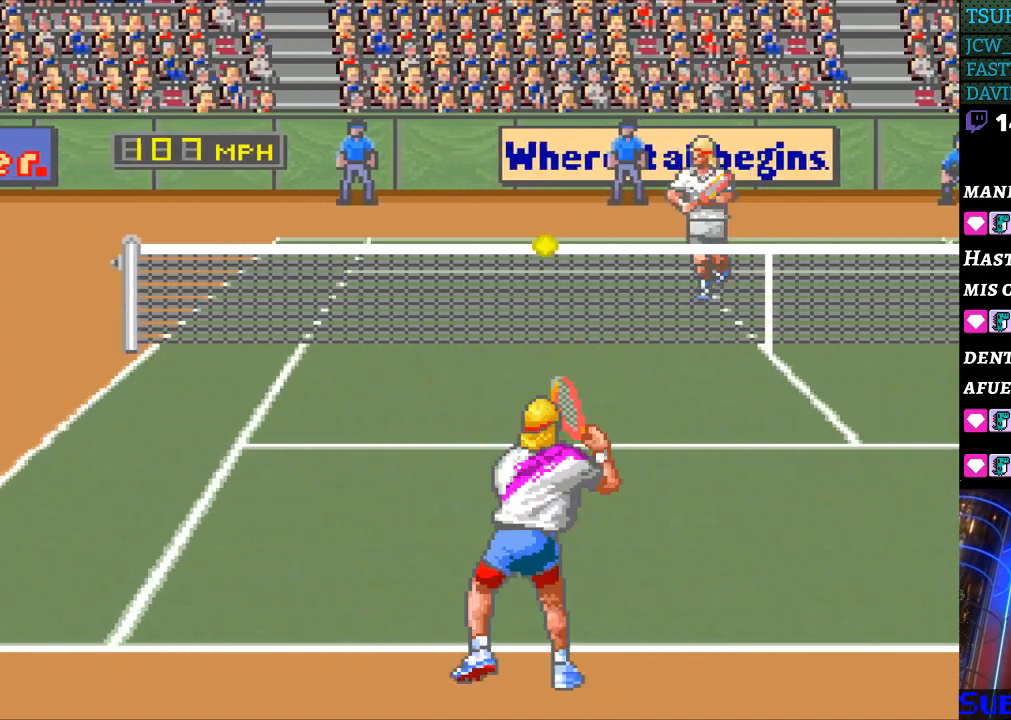
{"buttons": ["DPAD_RIGHT"], "events": [[233, "DPAD_DOWN", "down"], [400, "DPAD_DOWN", "up"]]}
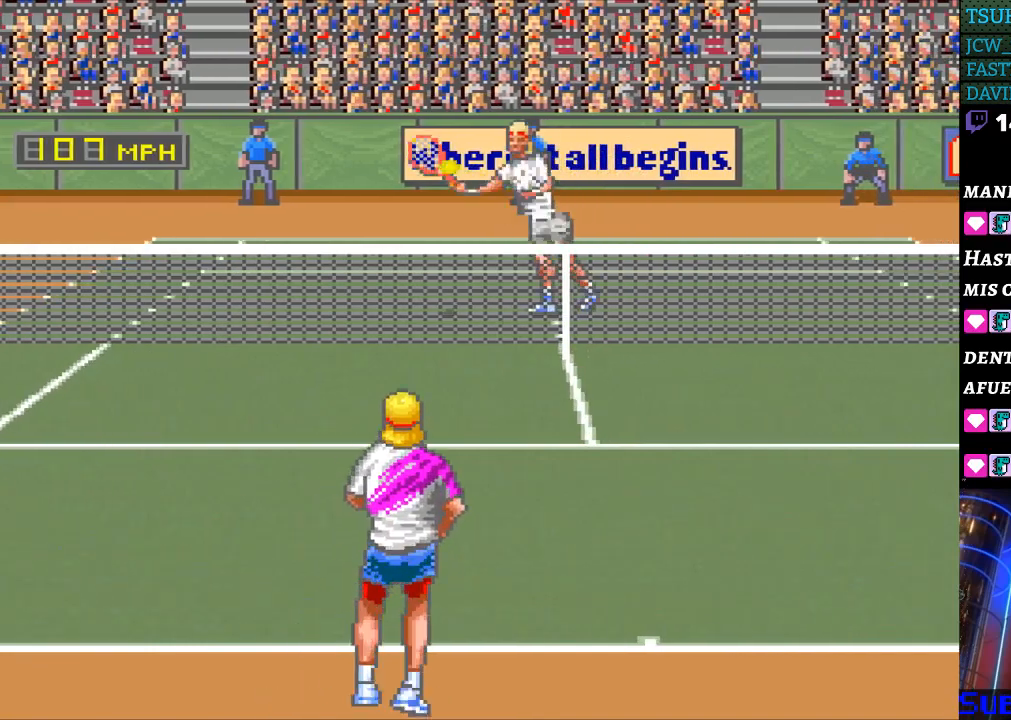
{"buttons": ["DPAD_DOWN", "DPAD_LEFT"], "events": [[233, "DPAD_RIGHT", "up"], [300, "DPAD_LEFT", "down"], [467, "DPAD_DOWN", "down"]]}
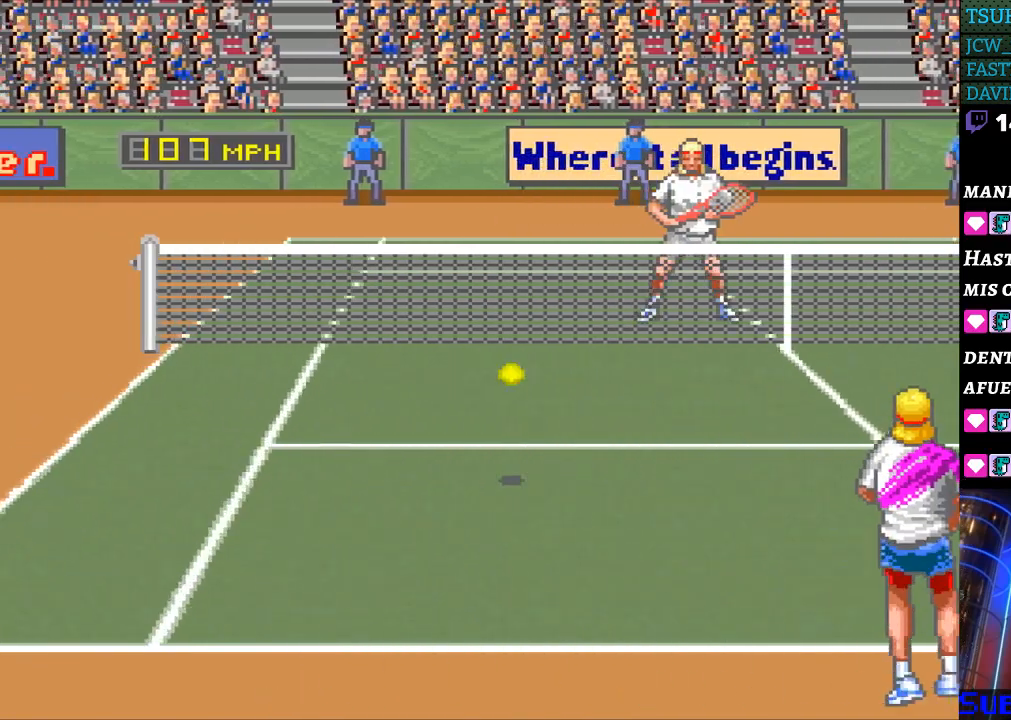
{"buttons": ["DPAD_RIGHT"], "events": [[400, "DPAD_LEFT", "up"], [433, "DPAD_RIGHT", "down"], [467, "DPAD_DOWN", "up"]]}
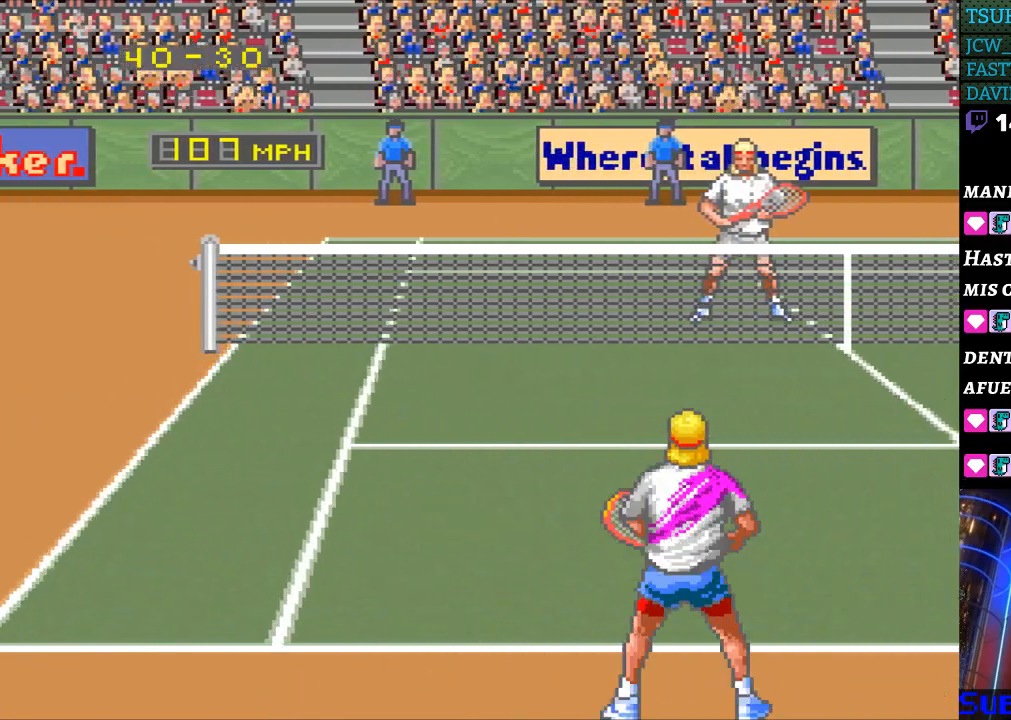
{"buttons": [], "events": [[133, "DPAD_RIGHT", "up"]]}
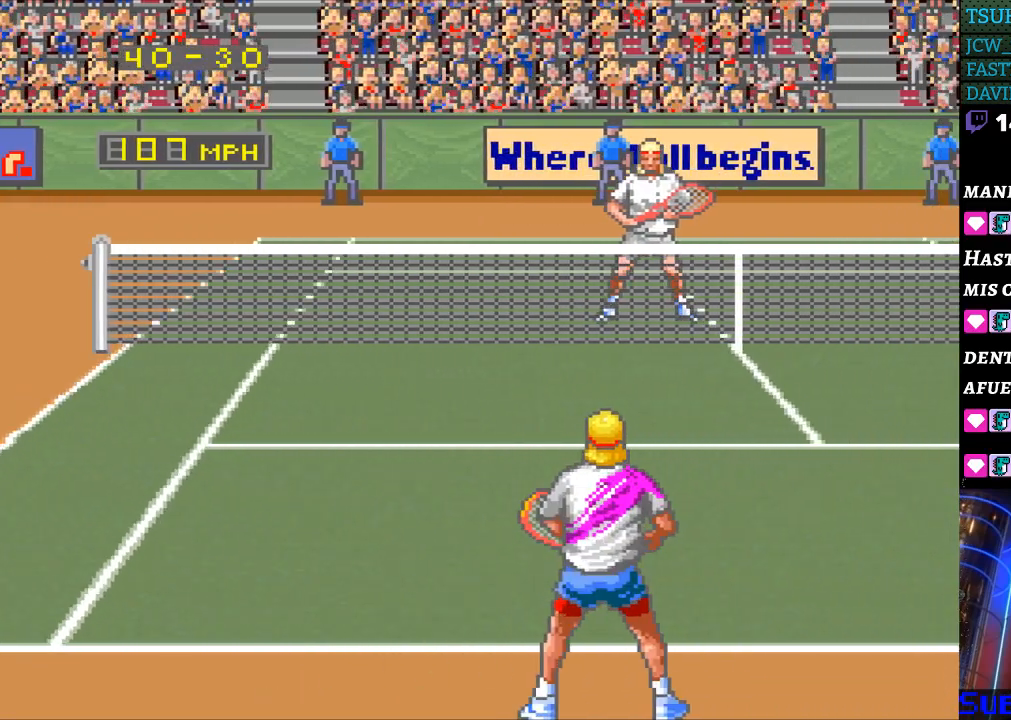
{"buttons": [], "events": []}
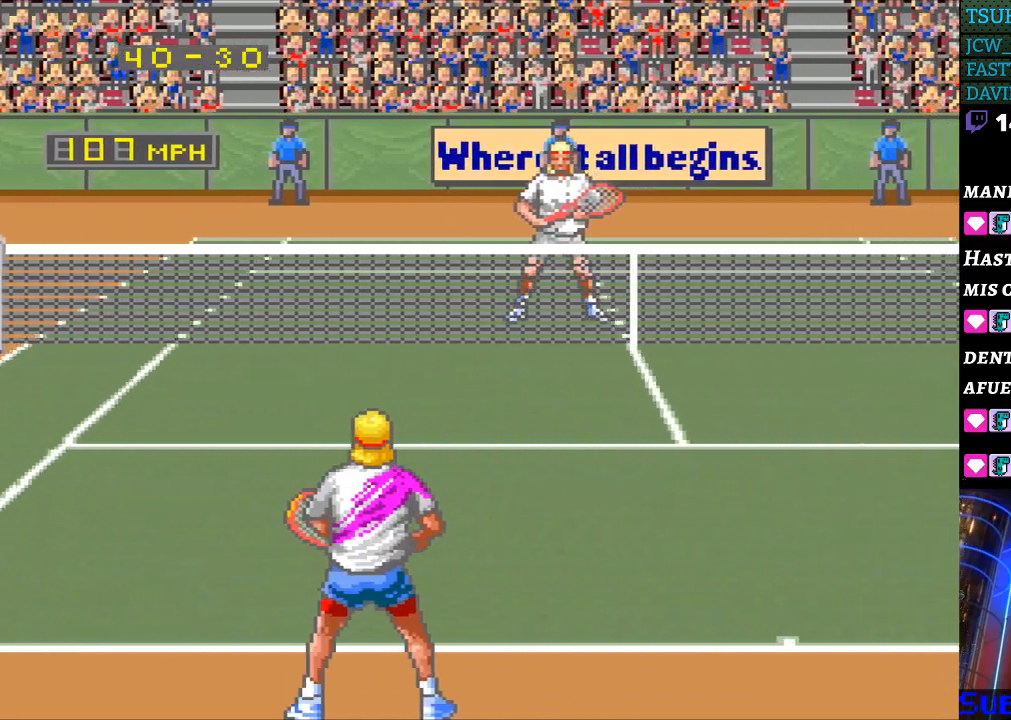
{"buttons": [], "events": []}
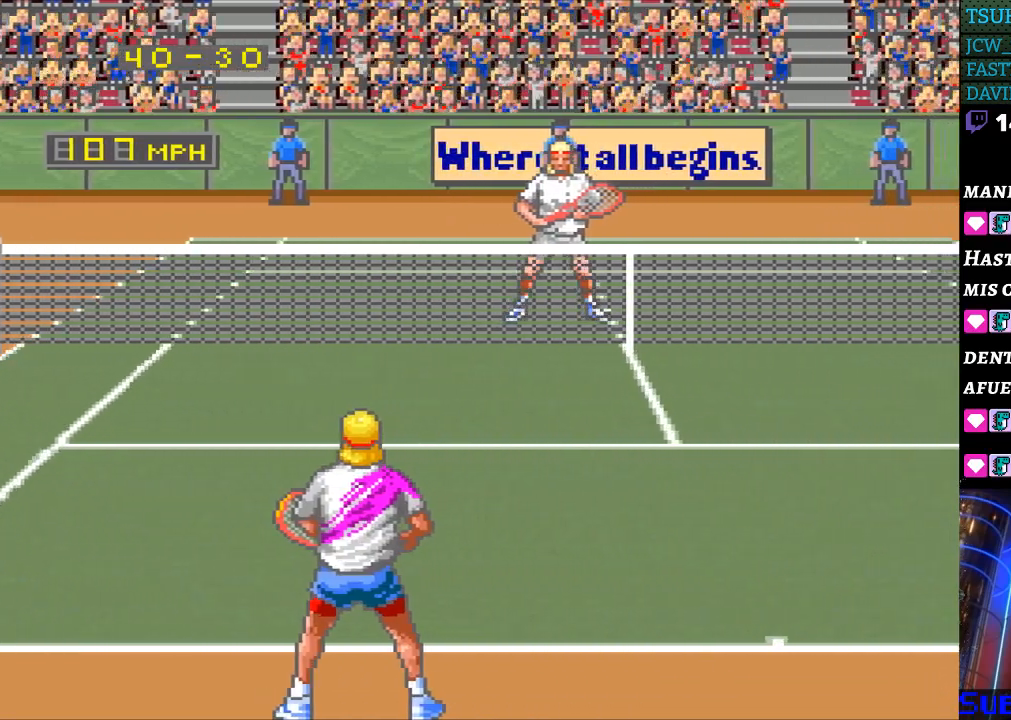
{"buttons": [], "events": []}
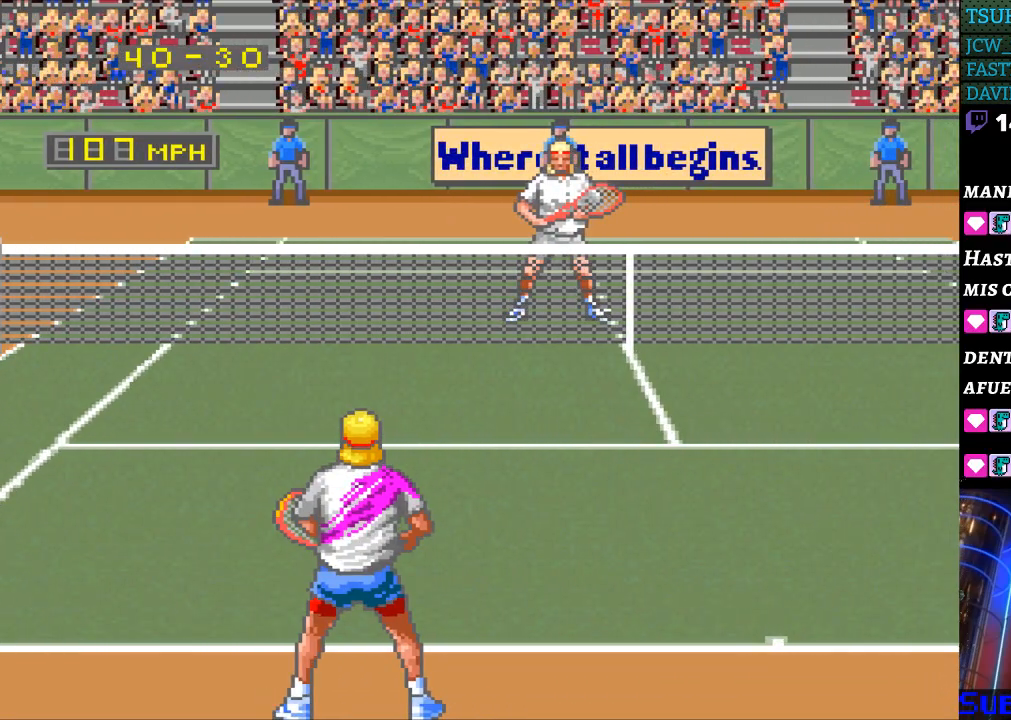
{"buttons": [], "events": []}
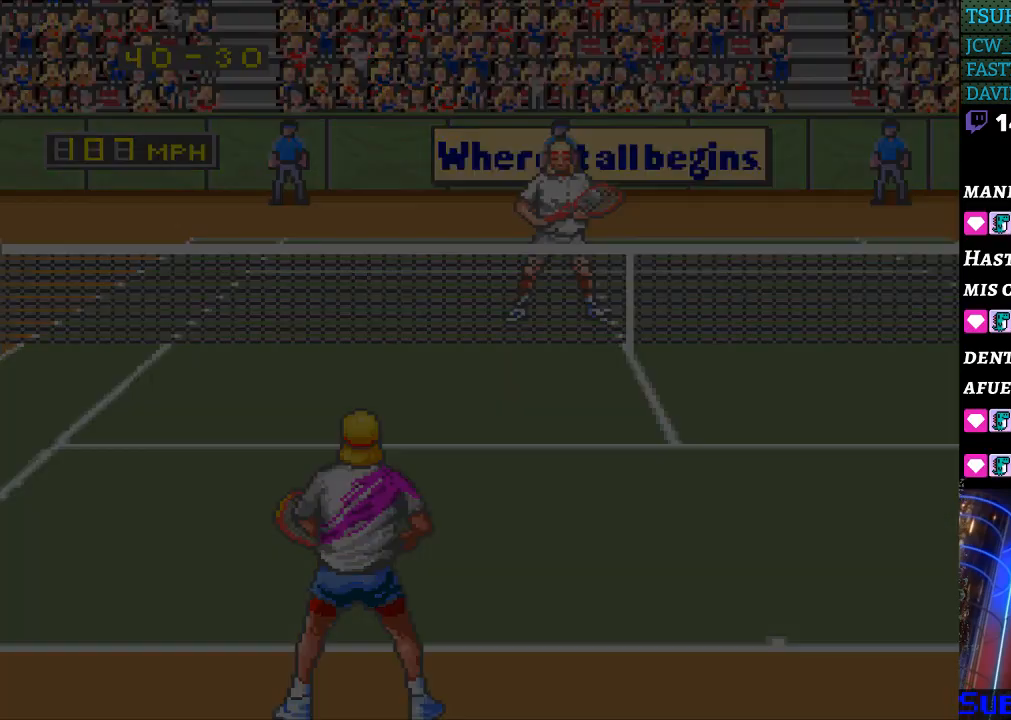
{"buttons": [], "events": []}
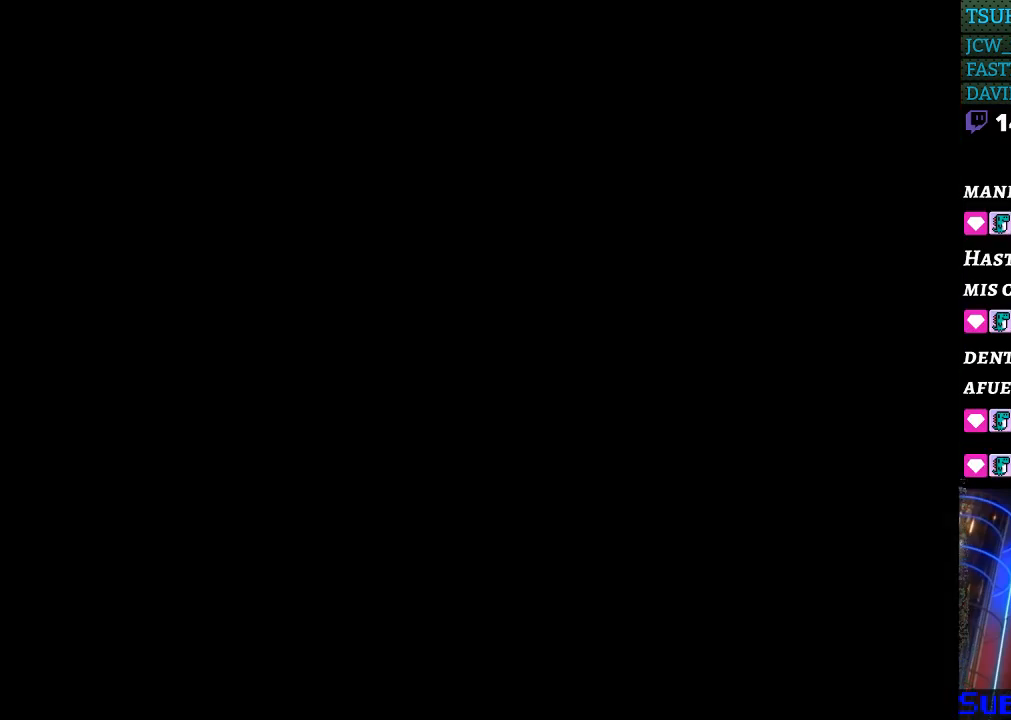
{"buttons": [], "events": []}
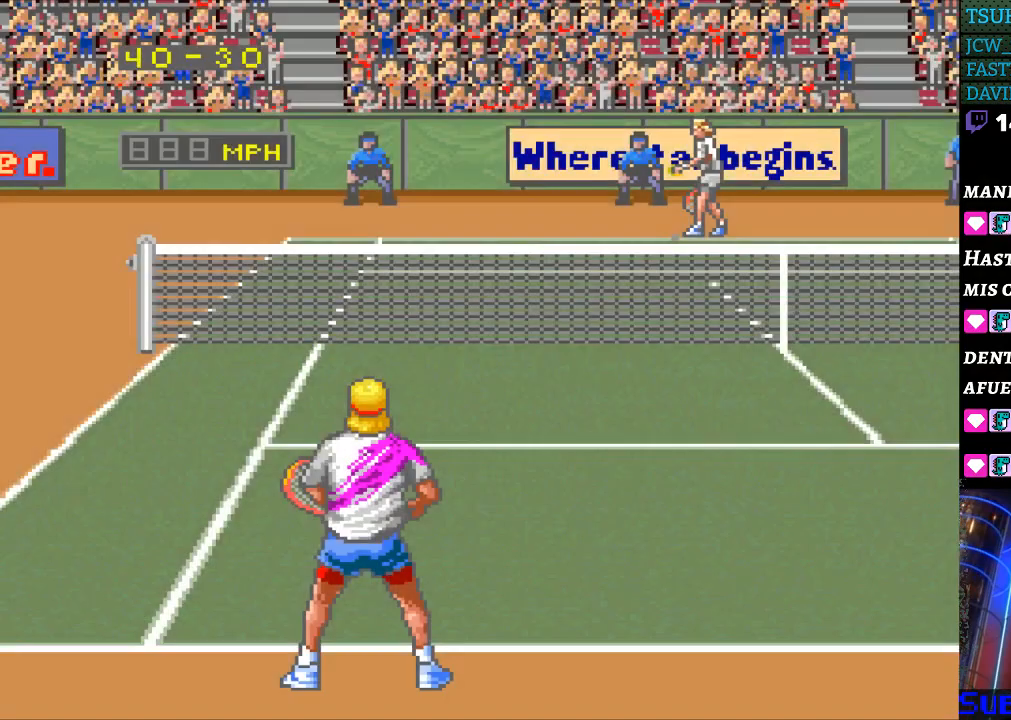
{"buttons": [], "events": []}
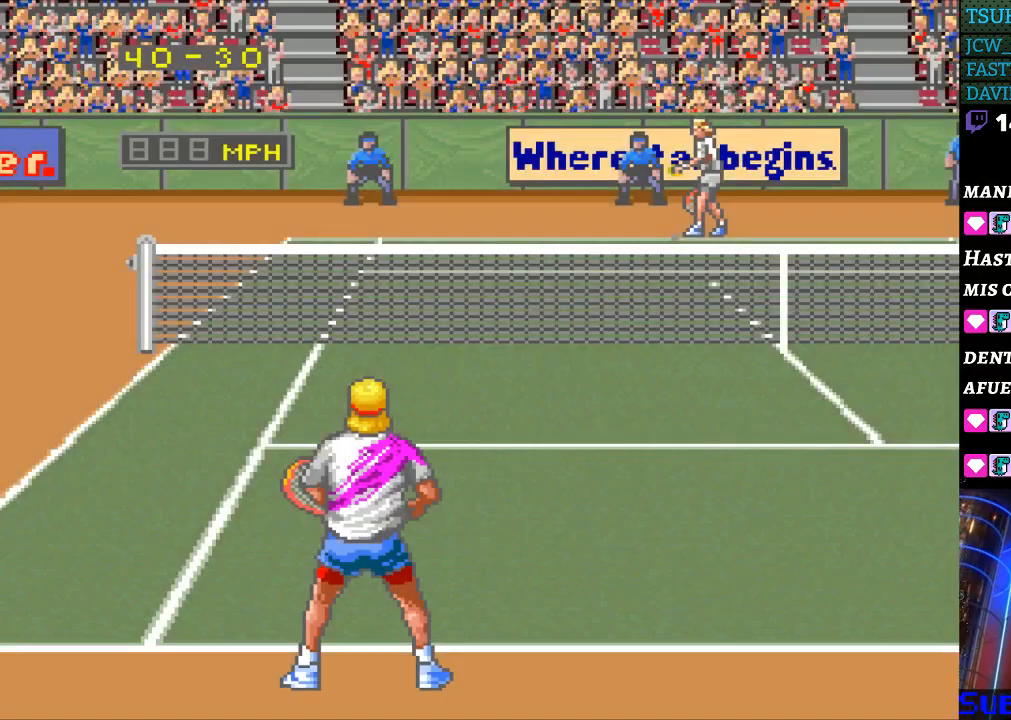
{"buttons": [], "events": []}
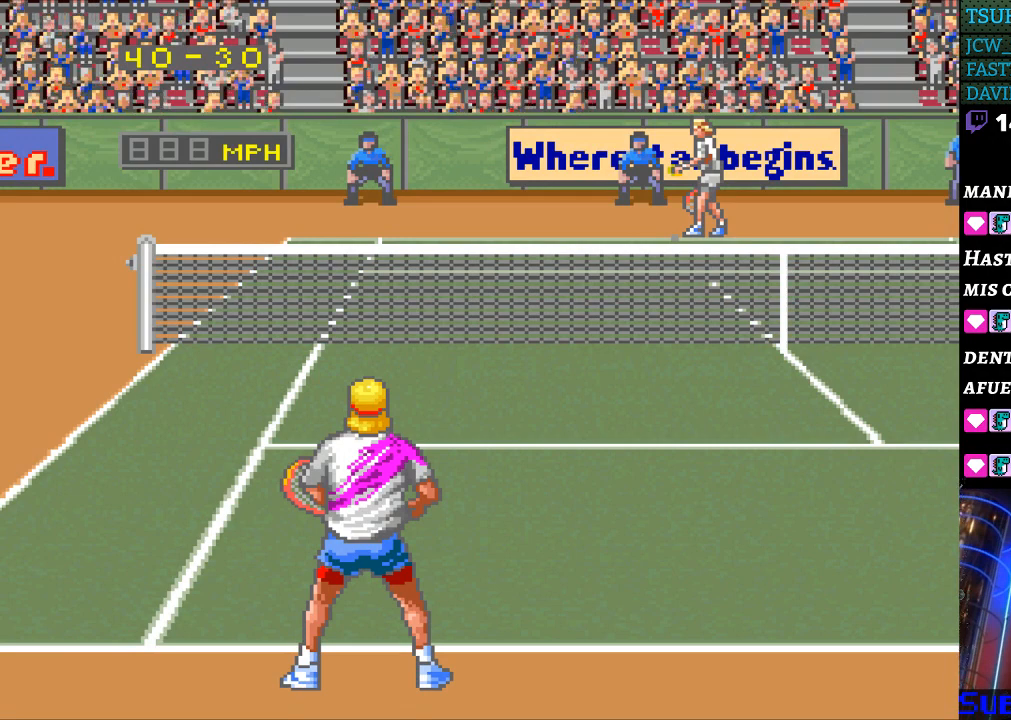
{"buttons": [], "events": []}
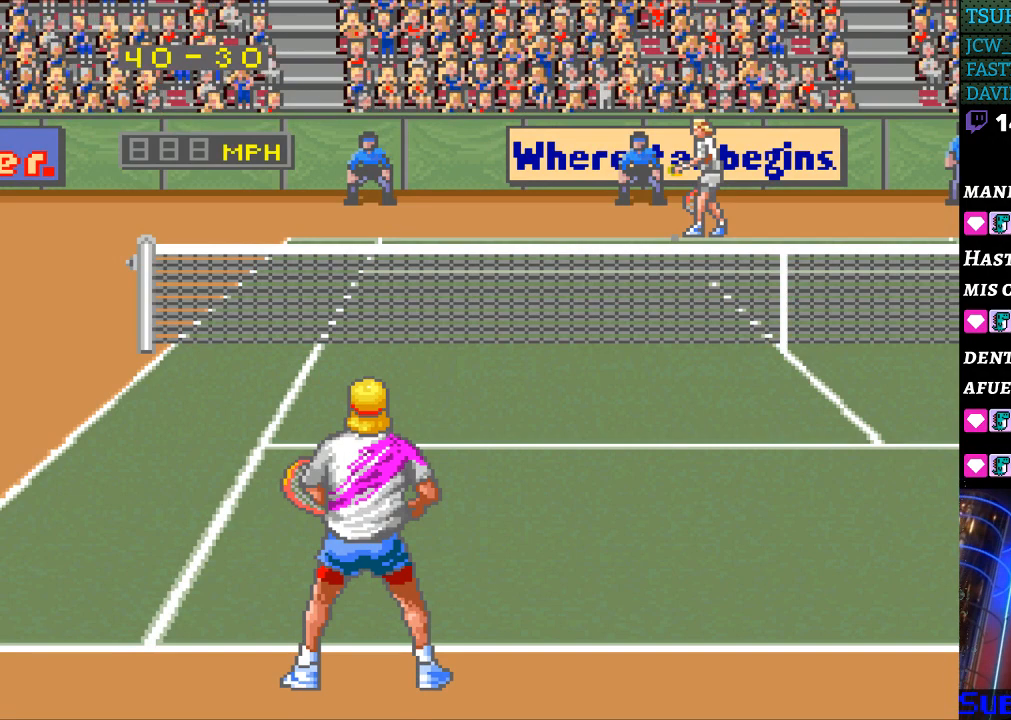
{"buttons": [], "events": []}
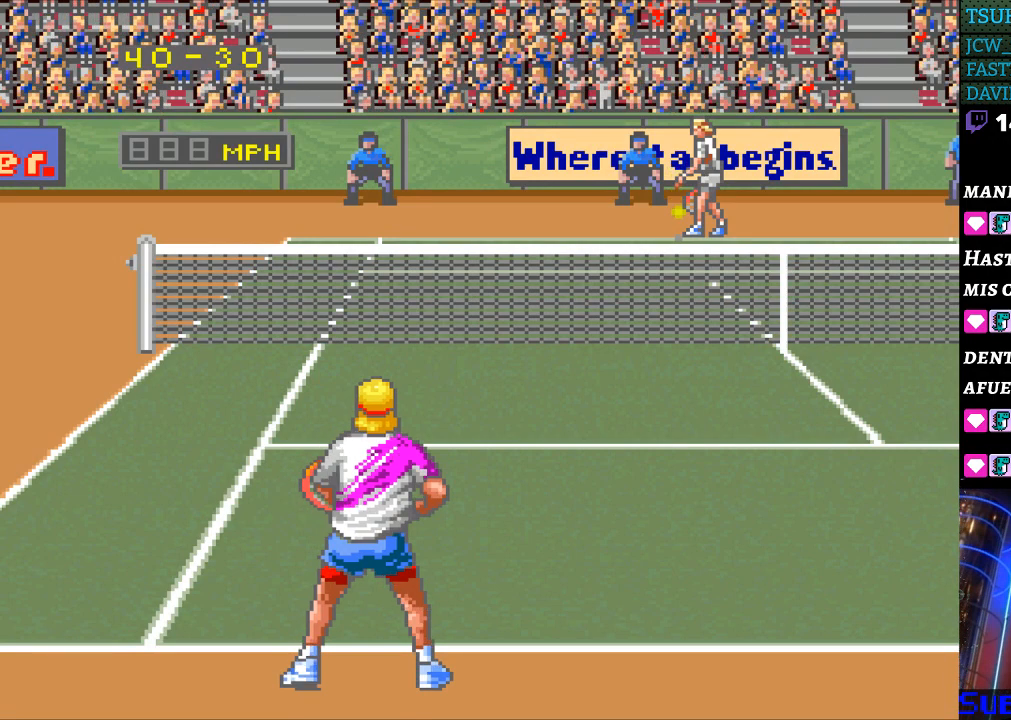
{"buttons": [], "events": [[333, "DPAD_RIGHT", "down"], [467, "DPAD_RIGHT", "up"]]}
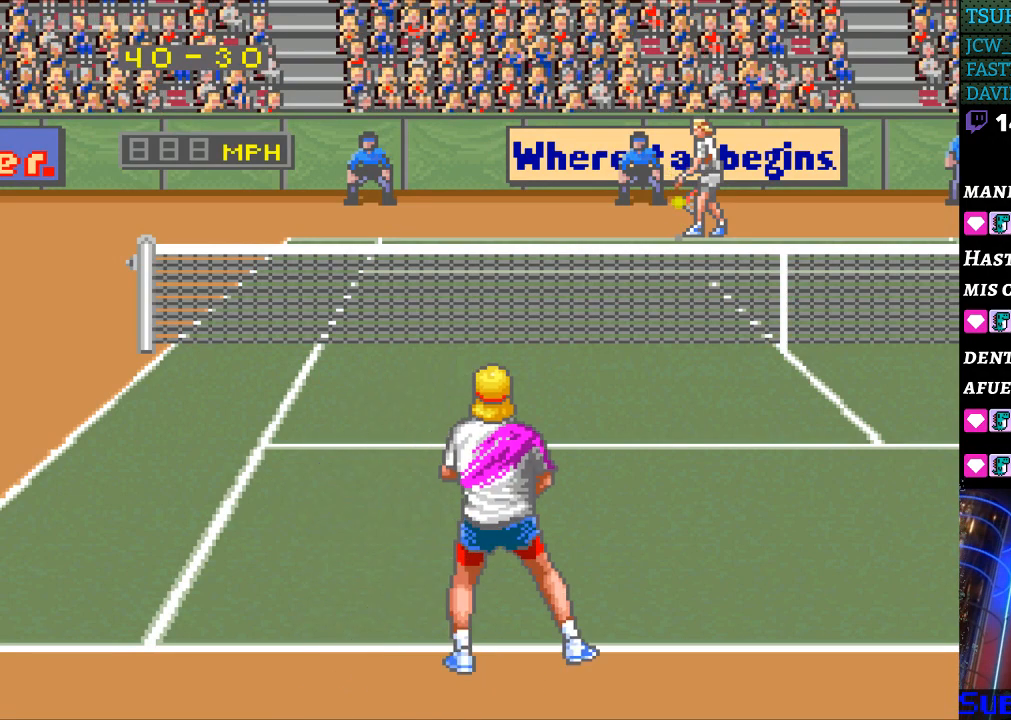
{"buttons": ["DPAD_DOWN"], "events": [[100, "DPAD_UP", "down"], [167, "DPAD_UP", "up"], [267, "DPAD_LEFT", "down"], [367, "DPAD_LEFT", "up"], [467, "DPAD_DOWN", "down"]]}
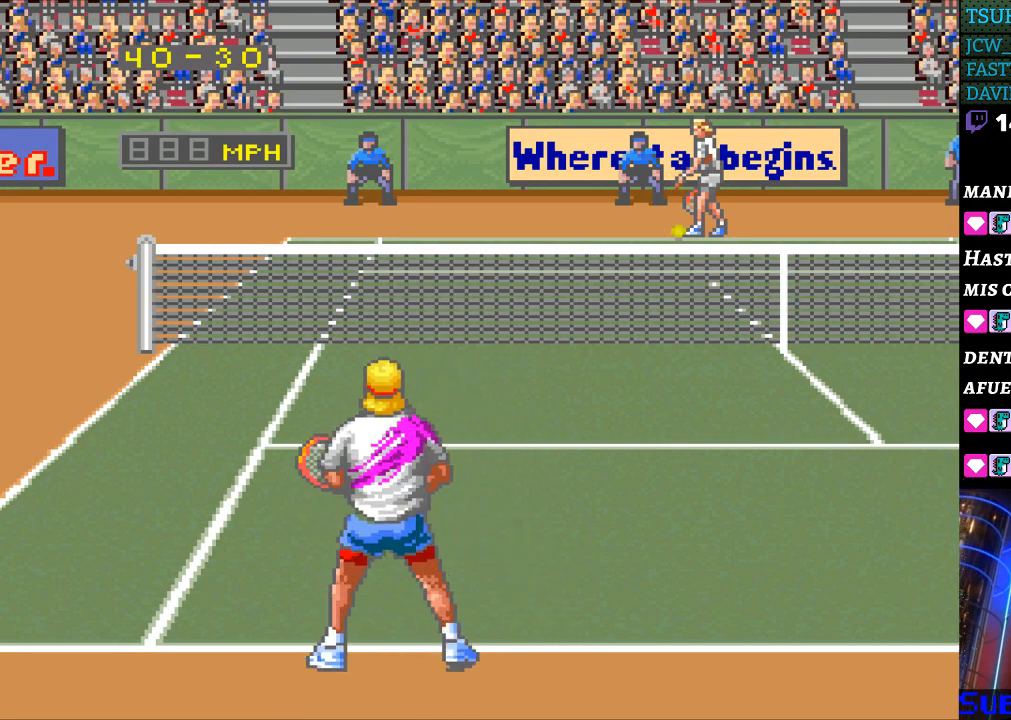
{"buttons": [], "events": [[67, "DPAD_DOWN", "up"], [167, "DPAD_RIGHT", "down"], [267, "DPAD_RIGHT", "up"], [367, "DPAD_LEFT", "down"], [467, "DPAD_LEFT", "up"]]}
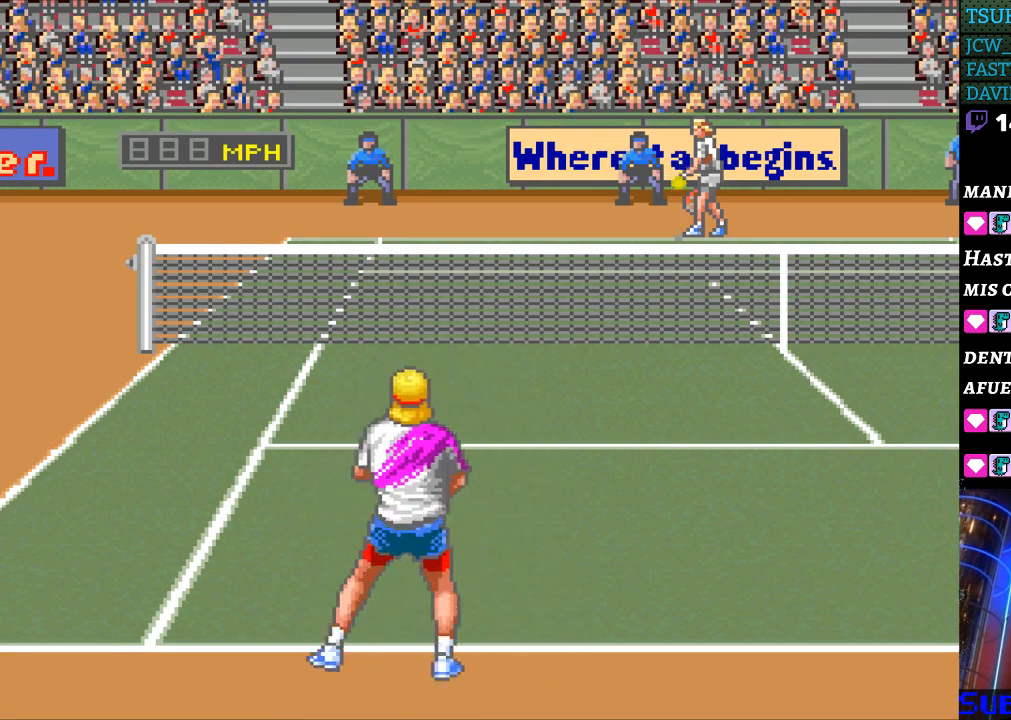
{"buttons": [], "events": []}
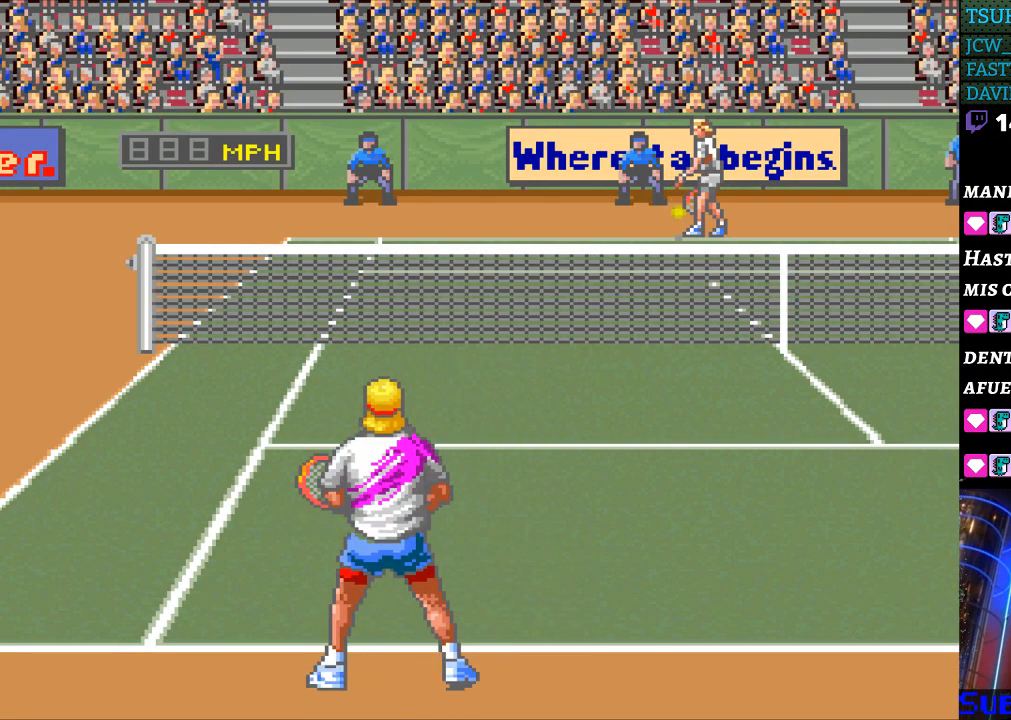
{"buttons": [], "events": [[33, "DPAD_RIGHT", "down"], [133, "DPAD_RIGHT", "up"], [267, "DPAD_LEFT", "down"], [333, "DPAD_LEFT", "up"]]}
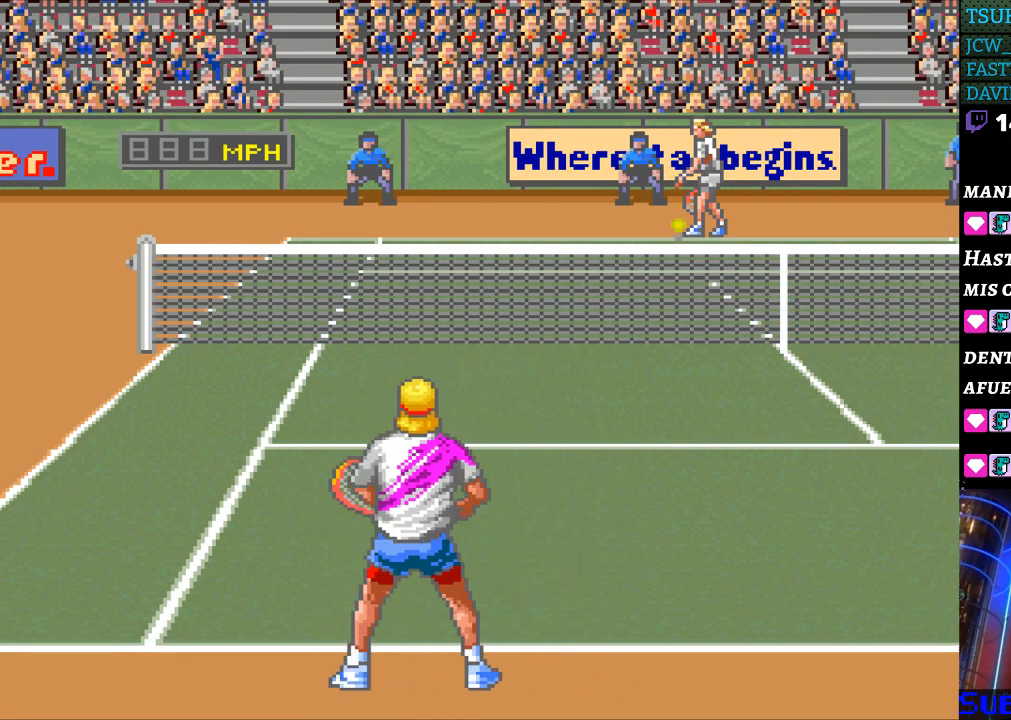
{"buttons": [], "events": []}
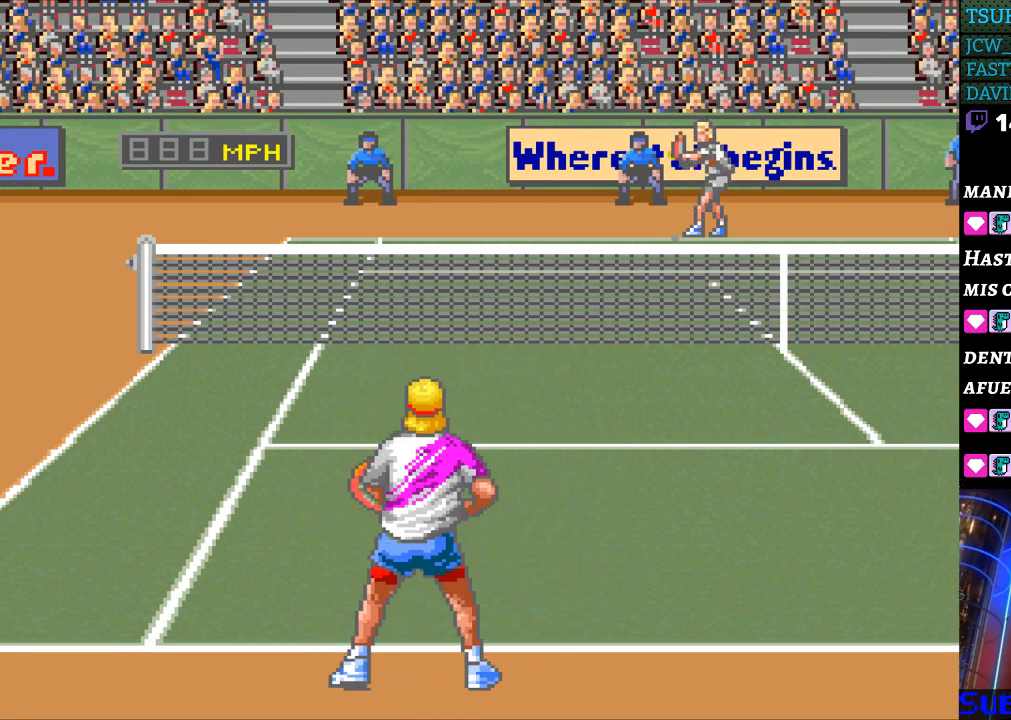
{"buttons": [], "events": [[33, "DPAD_RIGHT", "down"], [100, "DPAD_RIGHT", "up"], [233, "DPAD_LEFT", "down"], [333, "DPAD_LEFT", "up"]]}
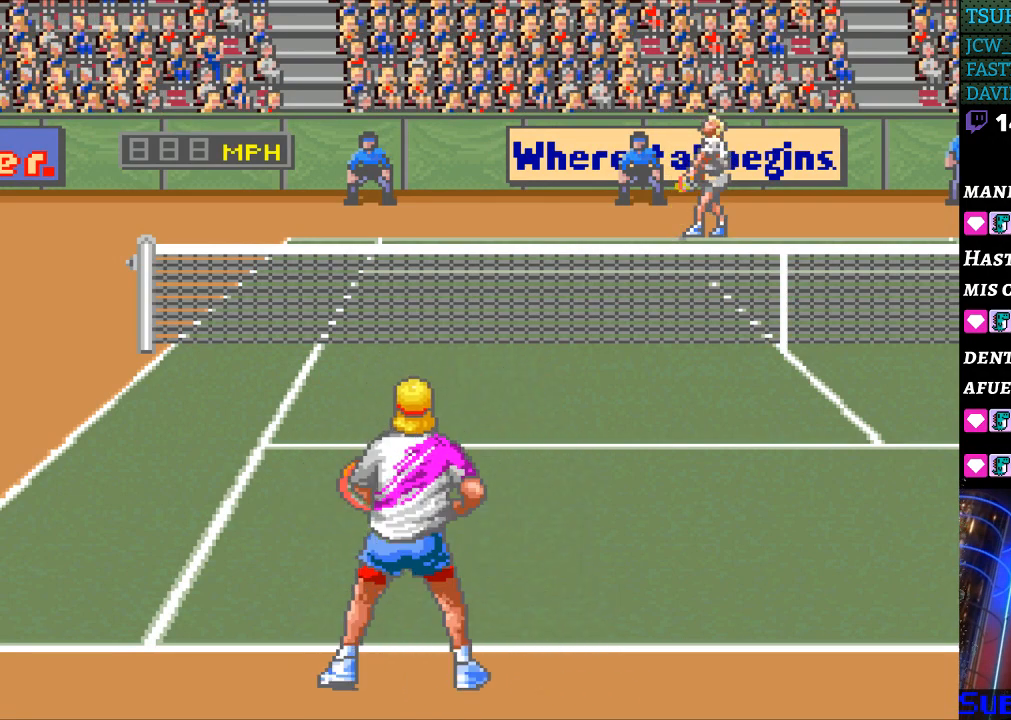
{"buttons": [], "events": []}
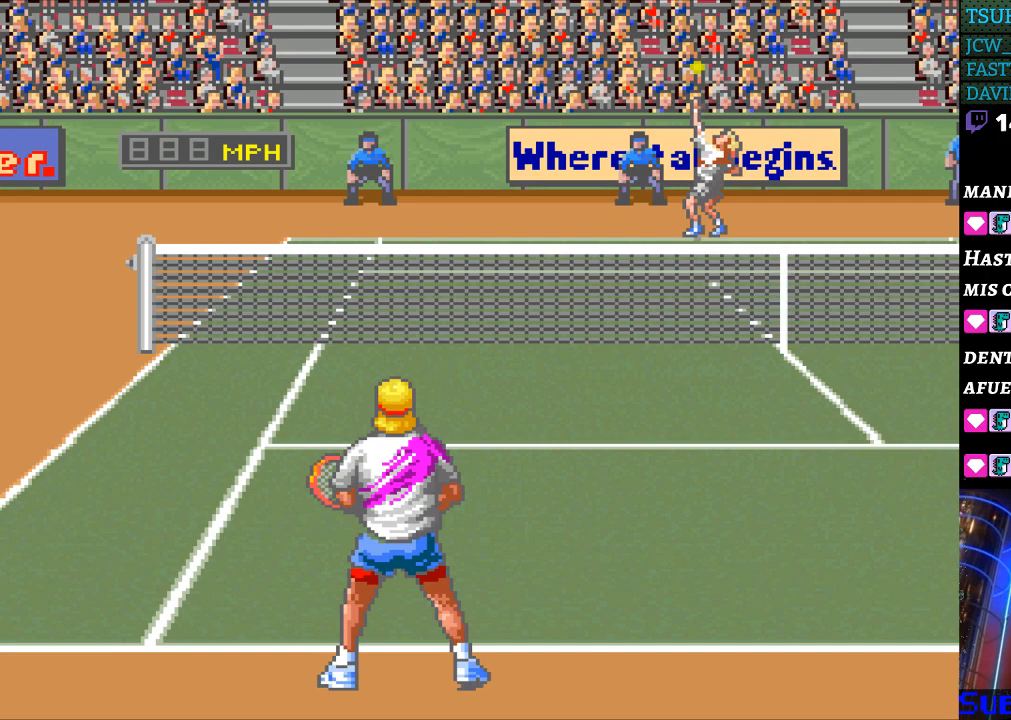
{"buttons": [], "events": []}
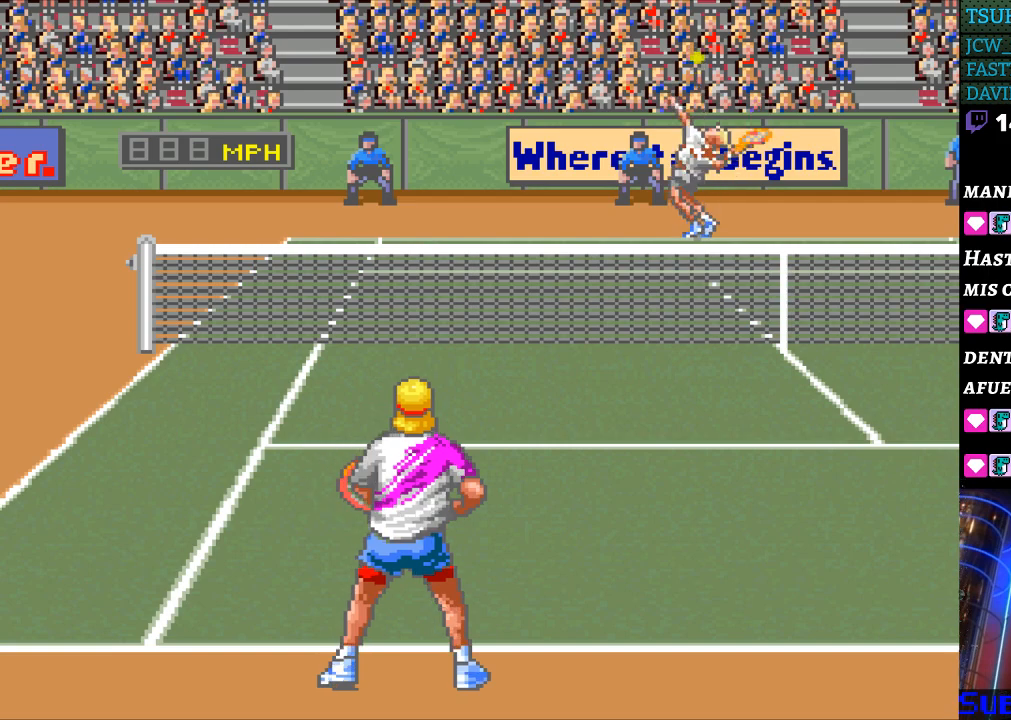
{"buttons": [], "events": []}
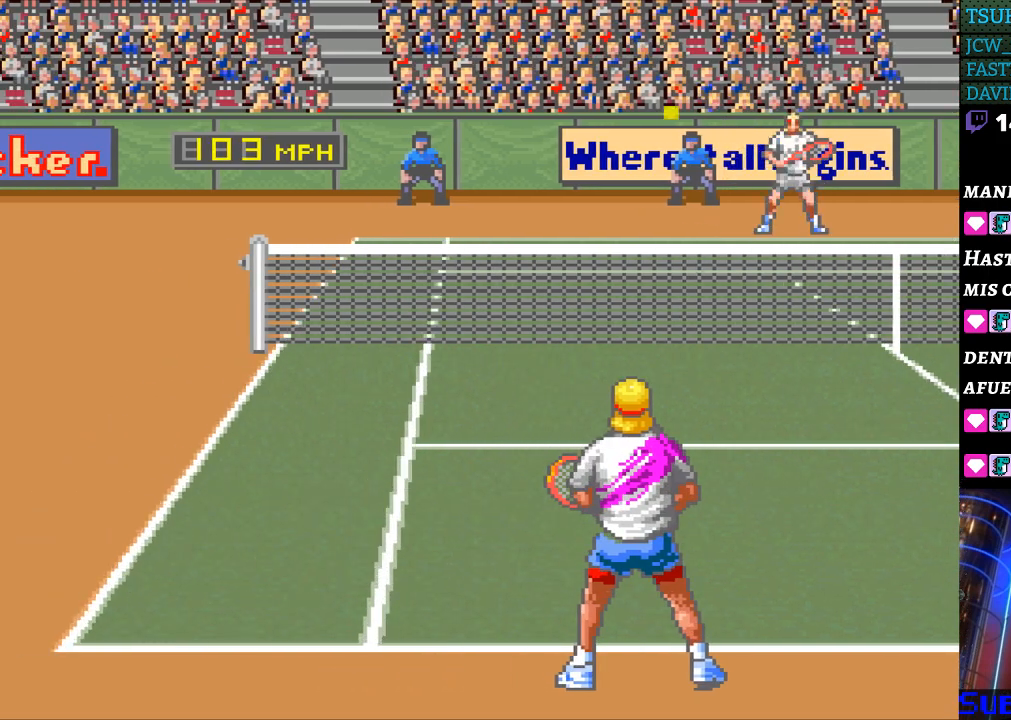
{"buttons": ["B", "DPAD_RIGHT"], "events": [[67, "DPAD_LEFT", "down"], [367, "DPAD_LEFT", "up"], [400, "B", "down"], [433, "DPAD_RIGHT", "down"]]}
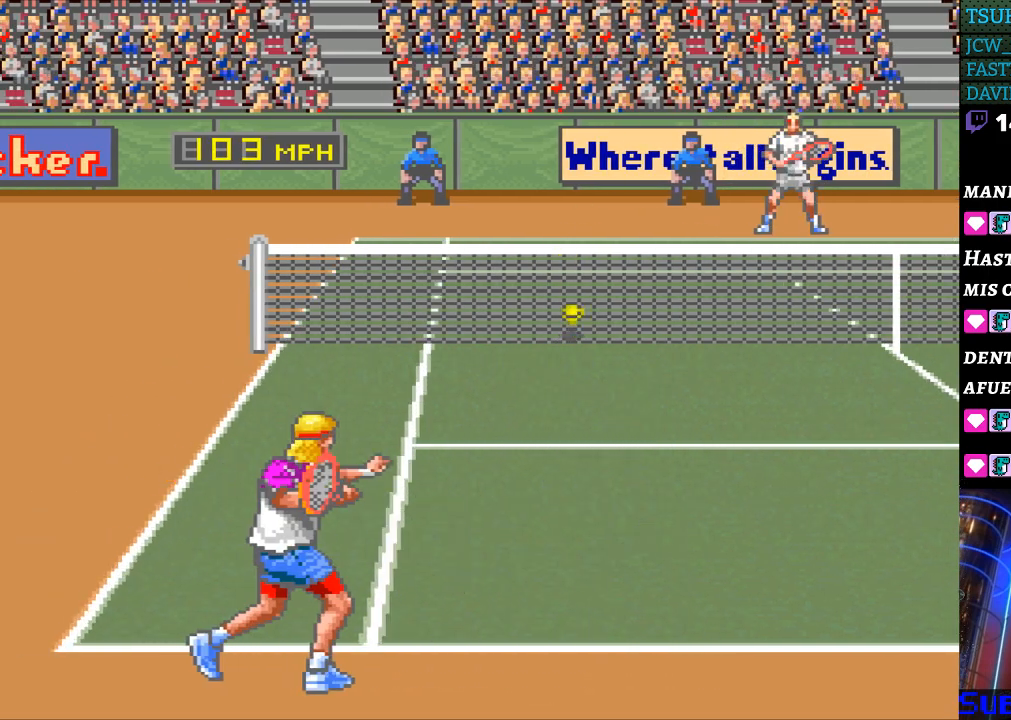
{"buttons": [], "events": [[100, "B", "up"], [433, "DPAD_RIGHT", "up"]]}